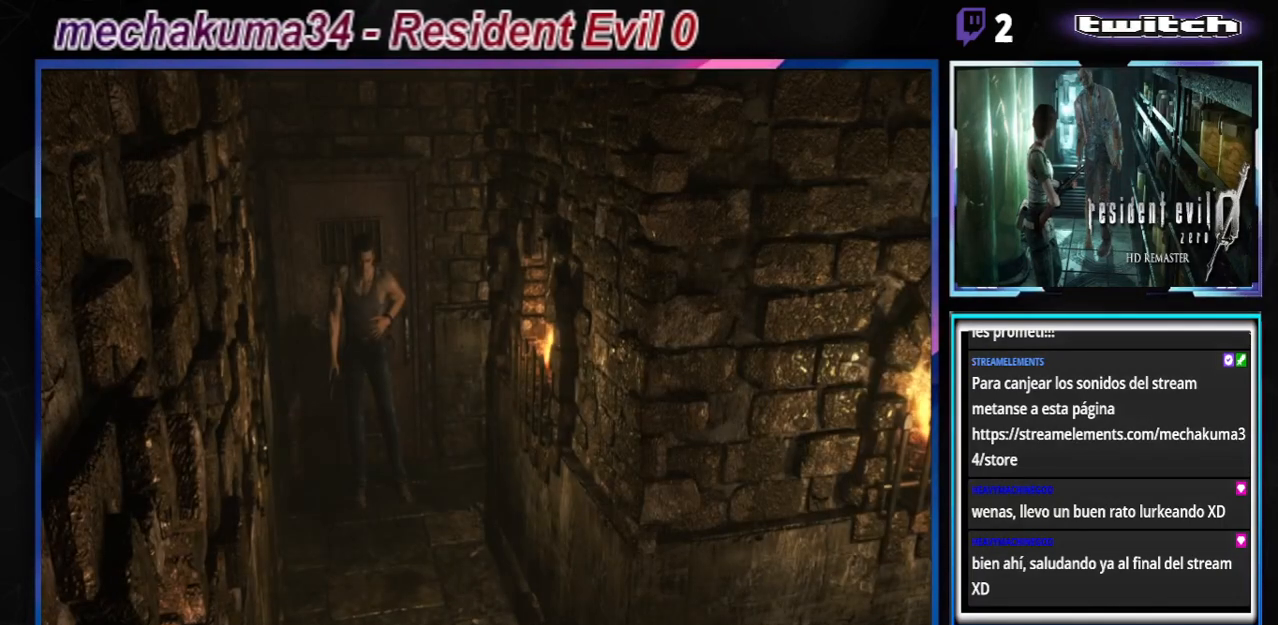
Gameplay with a controller (Xbox layout); each line is a JSON object with the inputs held at the frame after it. "events" lists button and stick changes between this image and that frame as [ms after this image, input, new state], when the widget could be followed in between. Not read: L3 R3 right_stick.
{"buttons": [], "left_stick": "left", "events": [[100, "B", "down"], [100, "left_stick", "up"], [333, "B", "up"], [333, "left_stick", "left"]]}
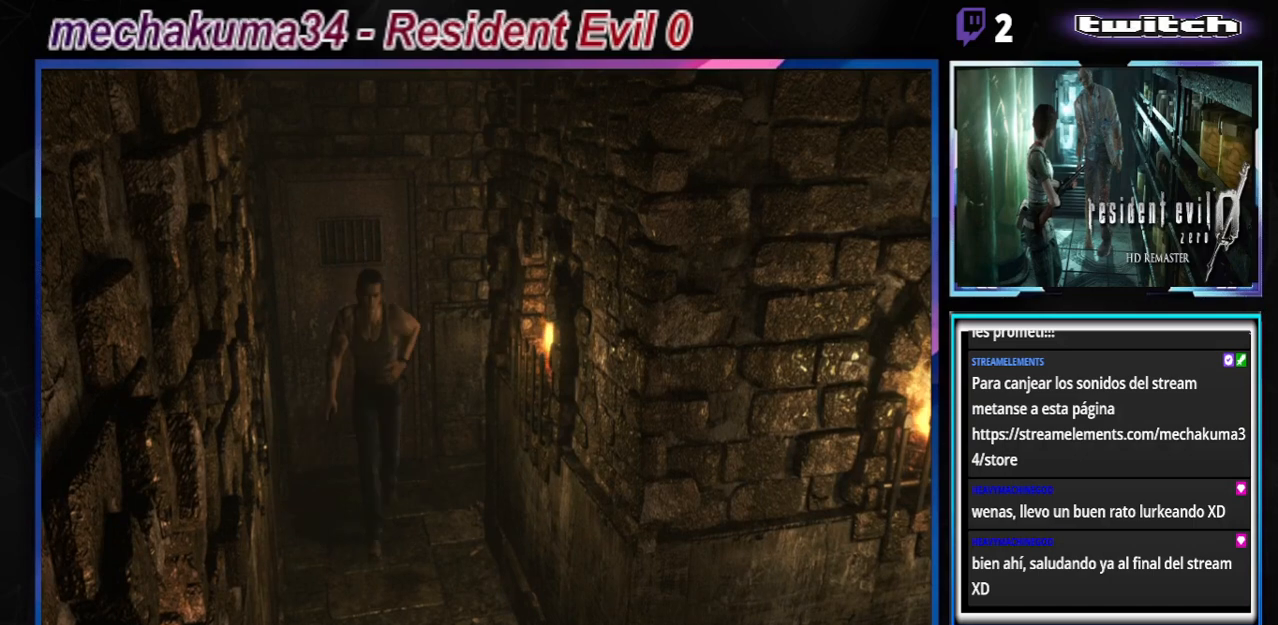
{"buttons": ["B"], "left_stick": "left", "events": [[467, "B", "down"]]}
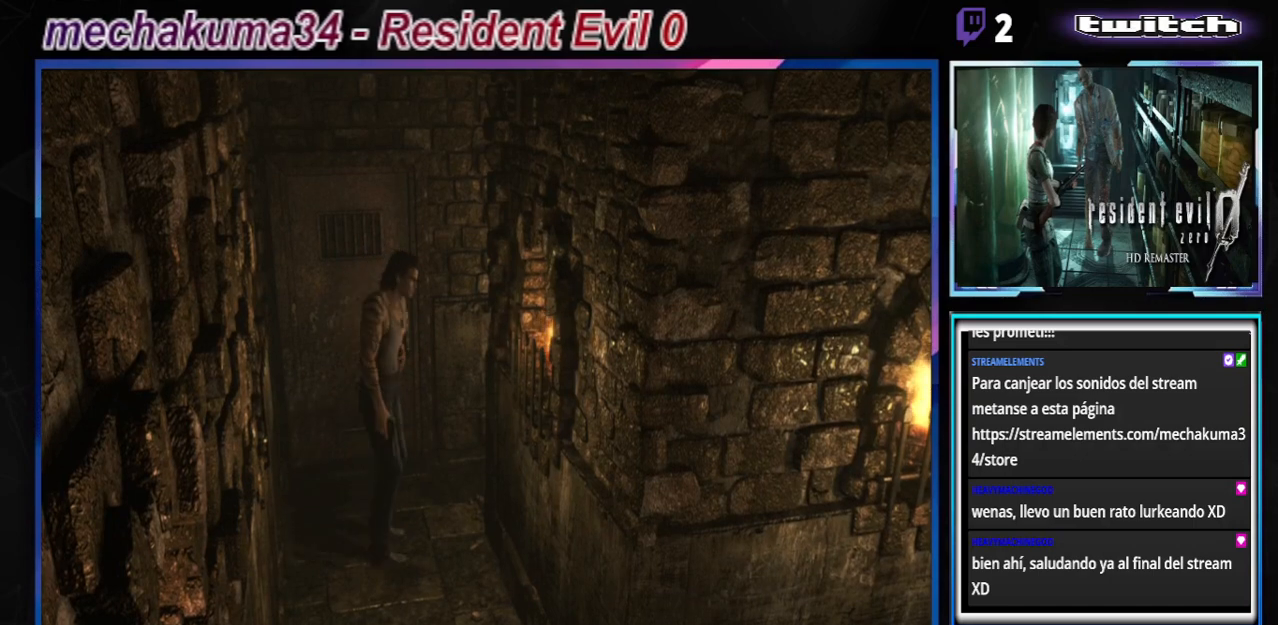
{"buttons": ["B"], "left_stick": "up", "events": [[67, "left_stick", "up-left"], [433, "left_stick", "up"]]}
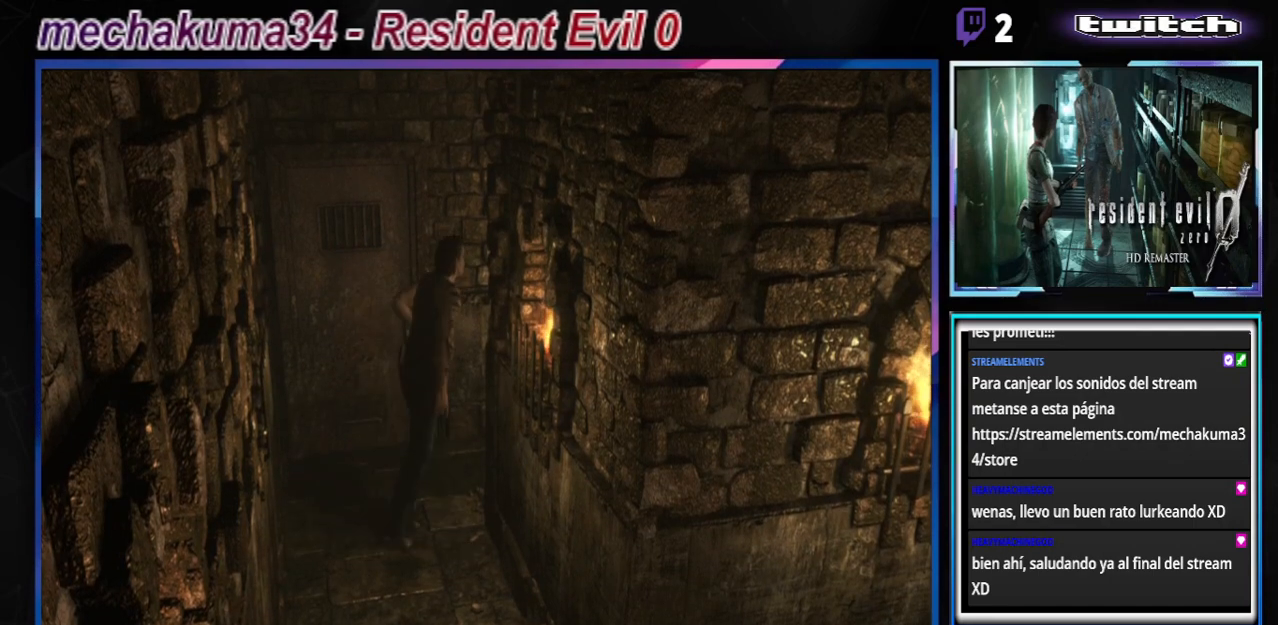
{"buttons": ["B"], "left_stick": "up-right", "events": [[300, "left_stick", "up-right"]]}
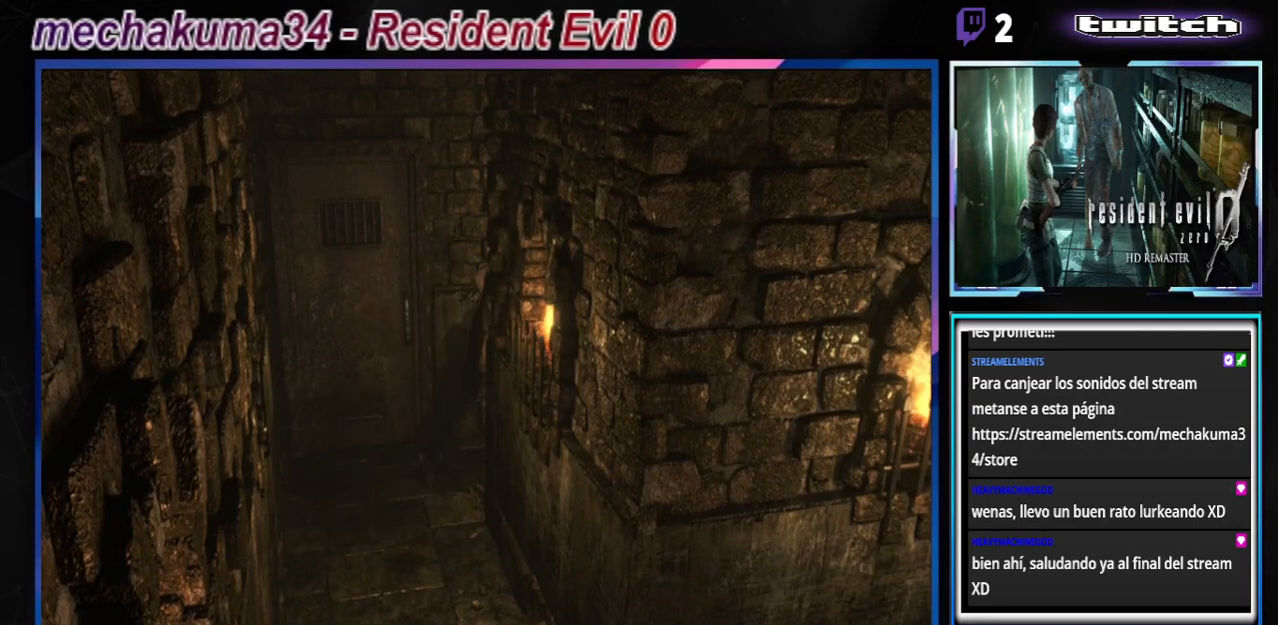
{"buttons": ["B"], "left_stick": "up", "events": [[133, "left_stick", "up"]]}
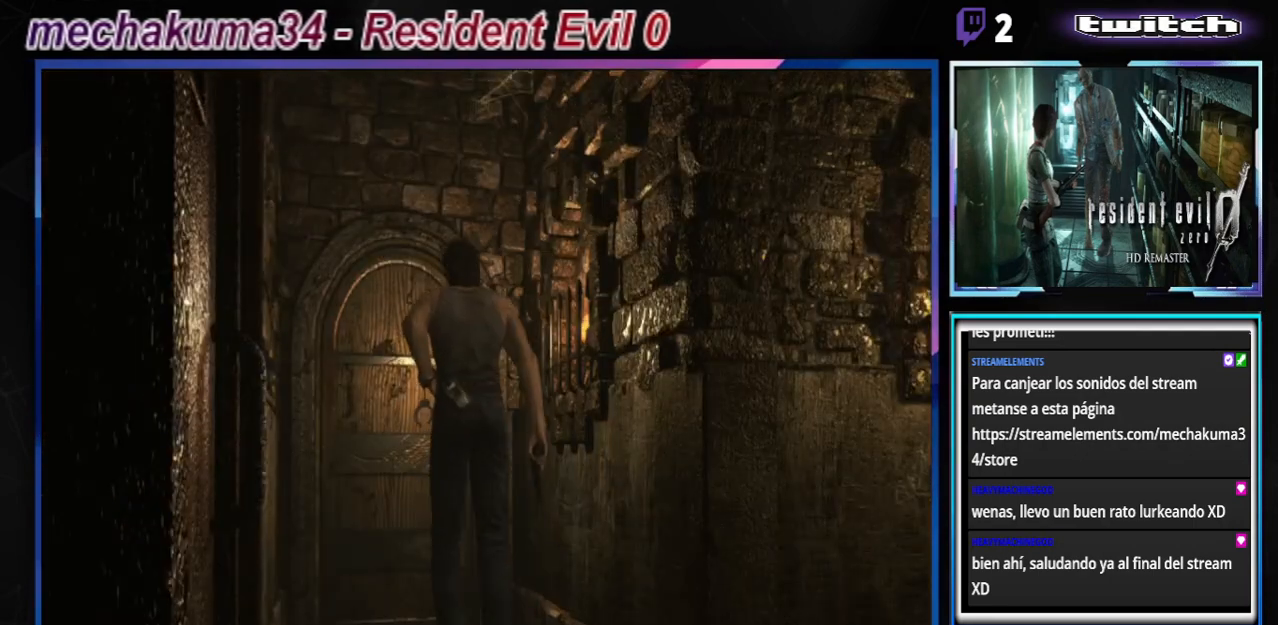
{"buttons": ["A", "B"], "left_stick": "up", "events": [[100, "left_stick", "up-left"], [200, "A", "down"], [233, "left_stick", "up"], [367, "A", "up"], [433, "A", "down"]]}
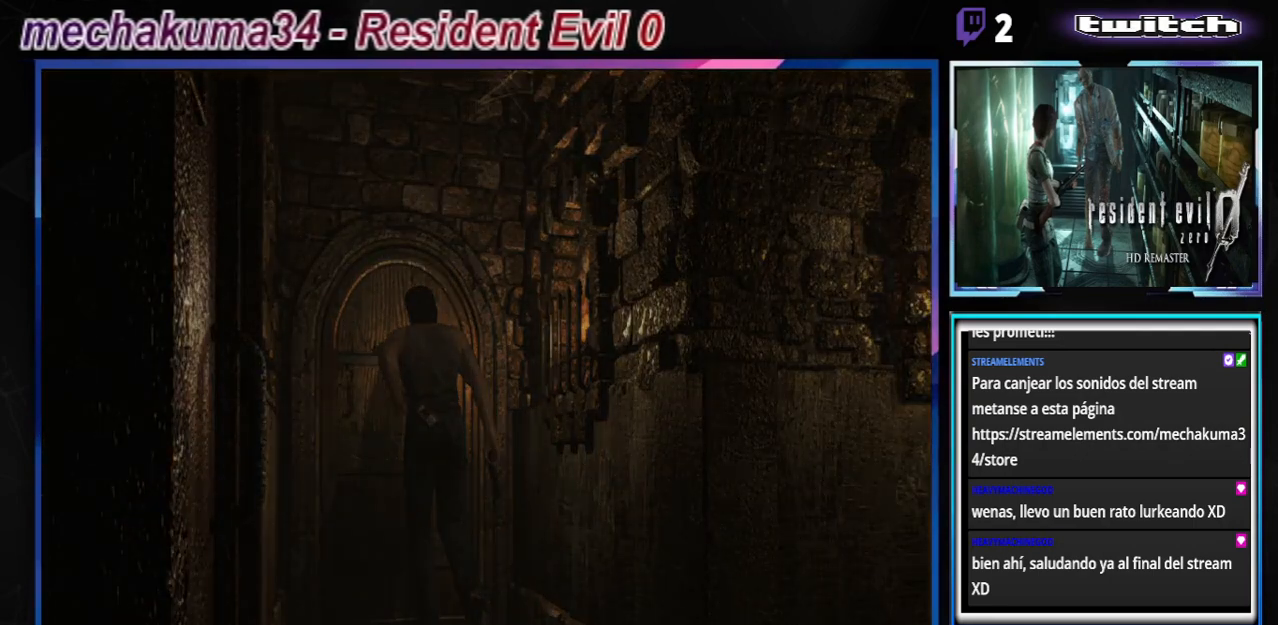
{"buttons": [], "left_stick": "center", "events": [[67, "A", "up"], [67, "B", "up"], [200, "left_stick", "center"]]}